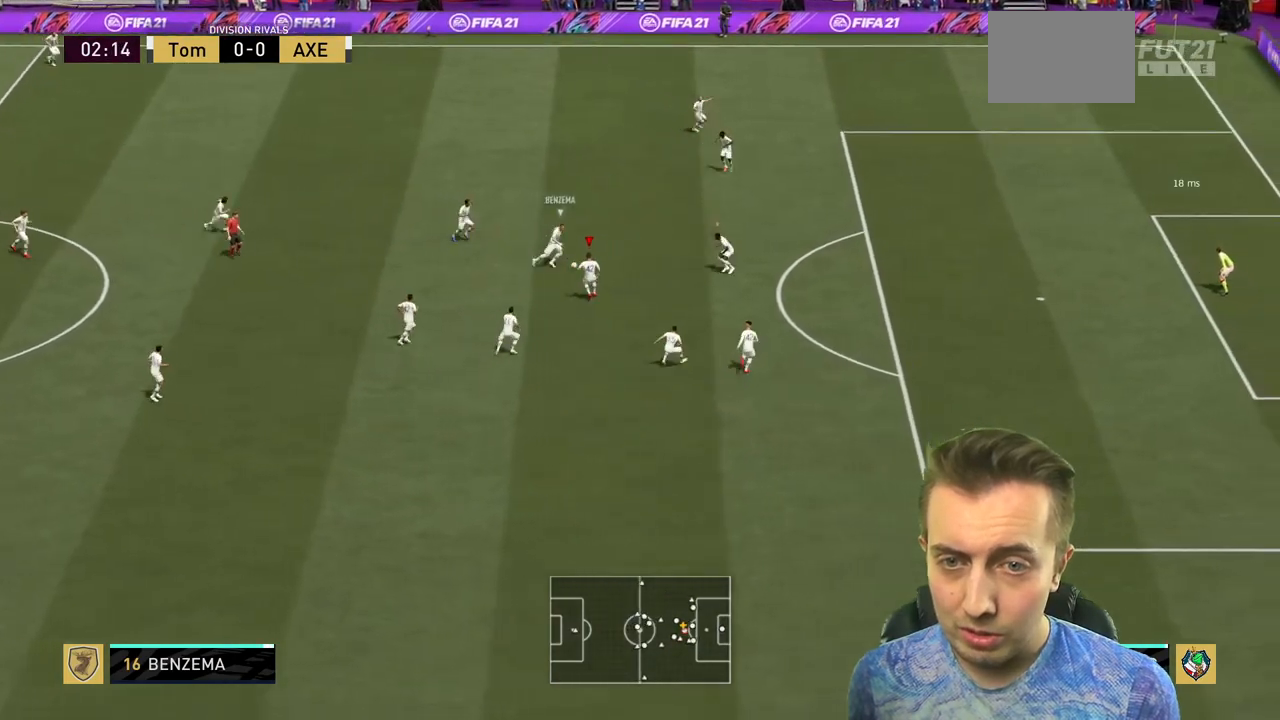
Gameplay with a controller (Xbox layout); each line is a JSON object with the inputs held at the frame after it. "events" lists button and stick changes between this image and that frame as [ms after this image, input, new state], when the widget could be followed in between. Not read: L3 R3.
{"buttons": ["L2", "R2"], "left_stick": "up", "right_stick": "center"}
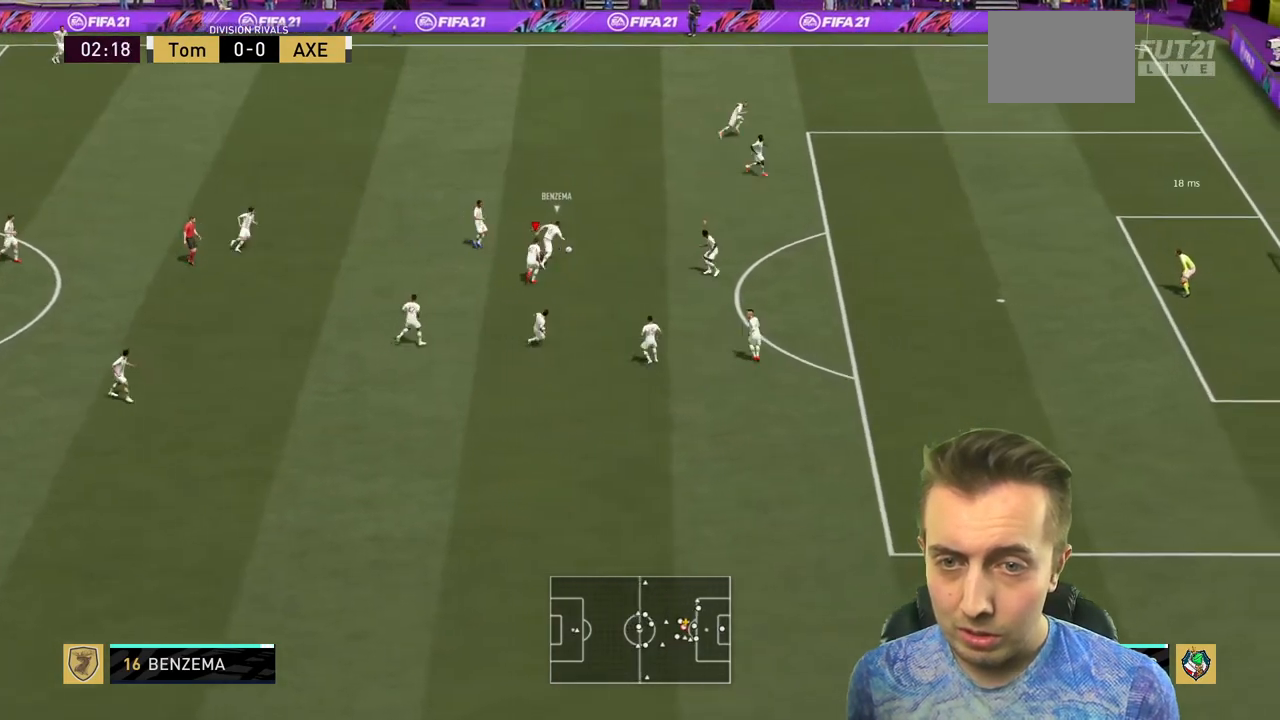
{"buttons": ["L2", "R2"], "left_stick": "up-right", "right_stick": "center", "events": [[33, "left_stick", "up-right"], [167, "left_stick", "up"], [367, "left_stick", "up-right"]]}
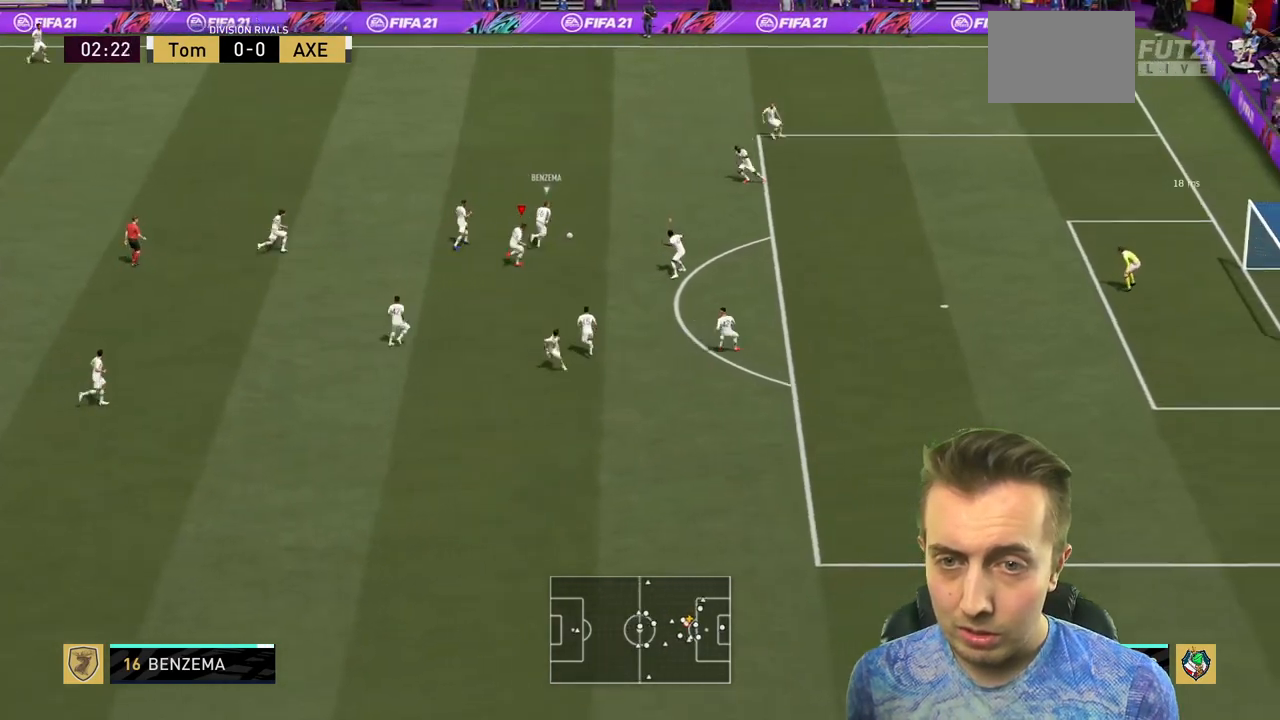
{"buttons": ["R2"], "left_stick": "up-right", "right_stick": "center", "events": [[267, "left_stick", "right"], [301, "L2", "up"], [434, "left_stick", "up-right"]]}
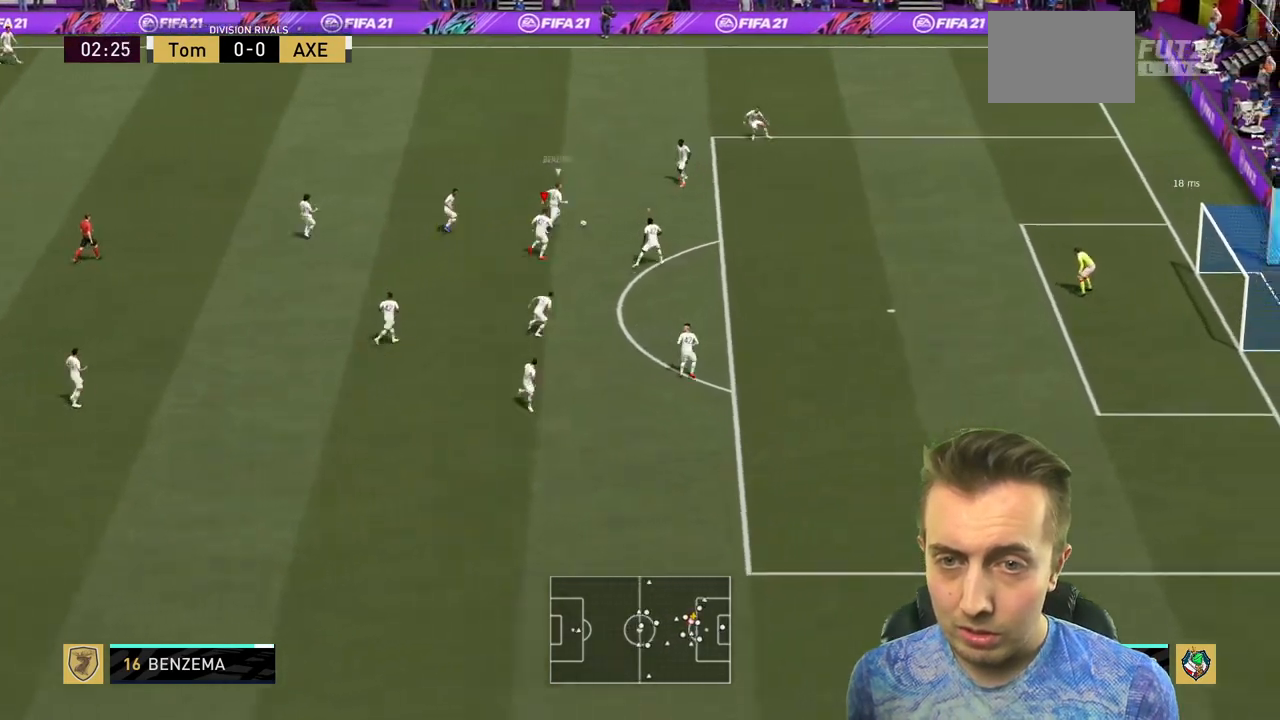
{"buttons": ["R2"], "left_stick": "up-right", "right_stick": "center", "events": [[33, "L2", "down"], [200, "L2", "up"], [234, "L2", "down"], [300, "L2", "up"]]}
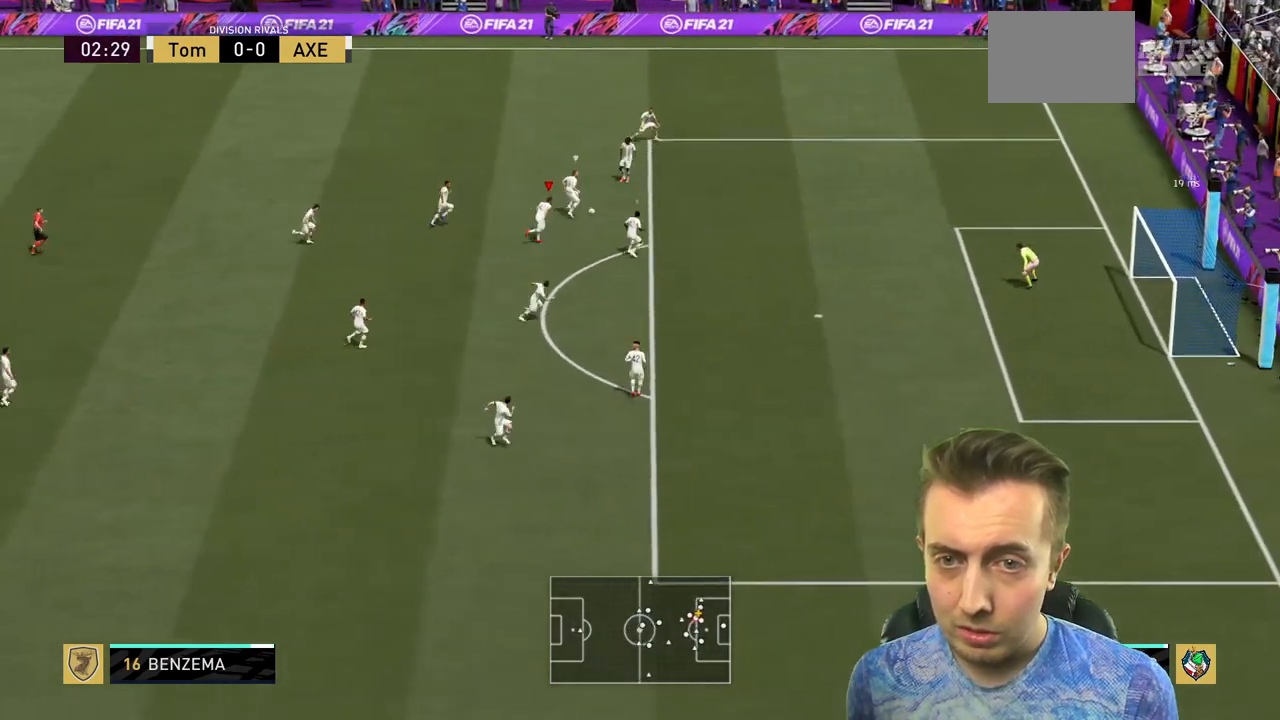
{"buttons": ["R2"], "left_stick": "right", "right_stick": "center", "events": [[368, "left_stick", "right"]]}
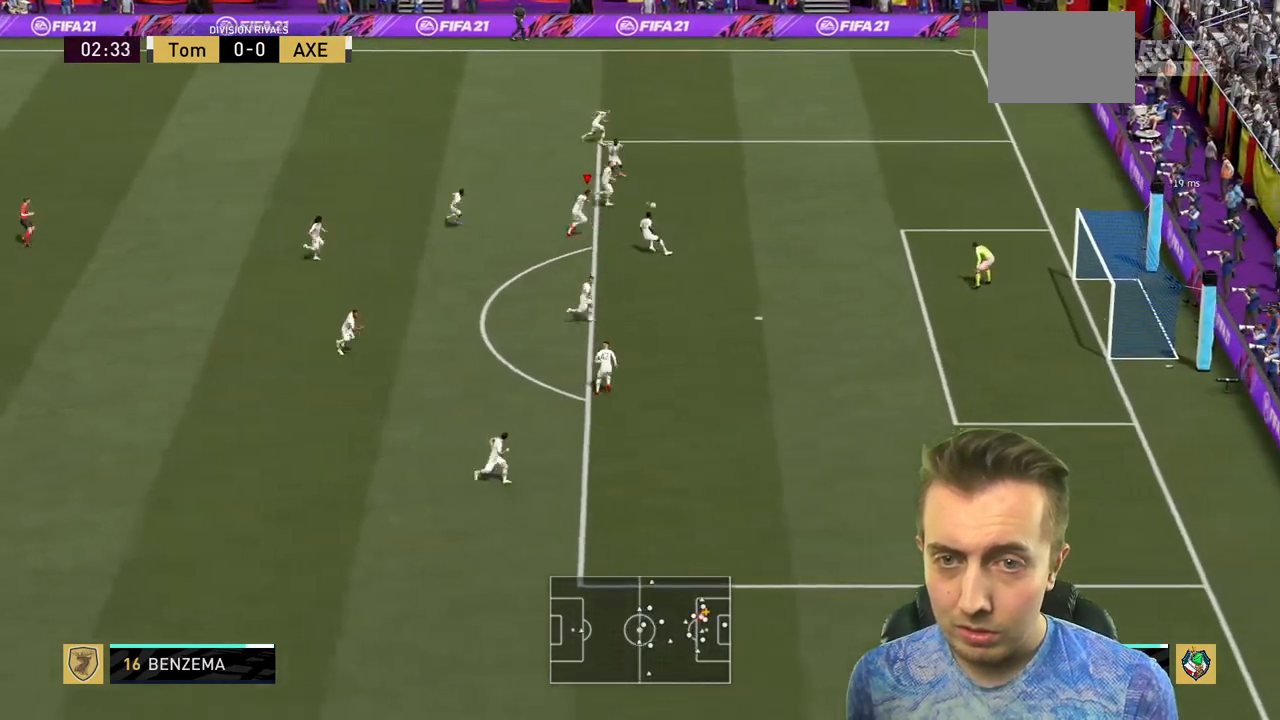
{"buttons": ["R2"], "left_stick": "right", "right_stick": "down-left", "events": [[300, "L1", "down"], [300, "L2", "down"], [467, "L1", "up"], [467, "L2", "up"], [500, "right_stick", "down-left"]]}
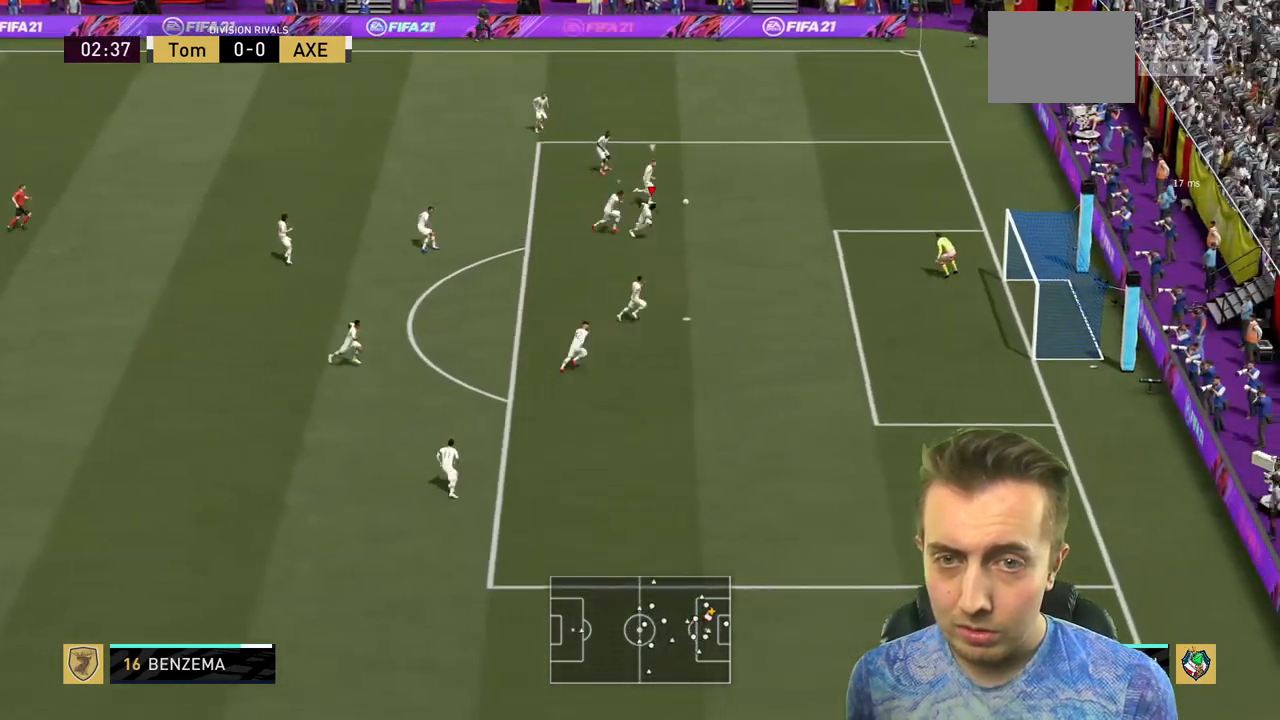
{"buttons": ["L2", "R2"], "left_stick": "up-right", "right_stick": "center"}
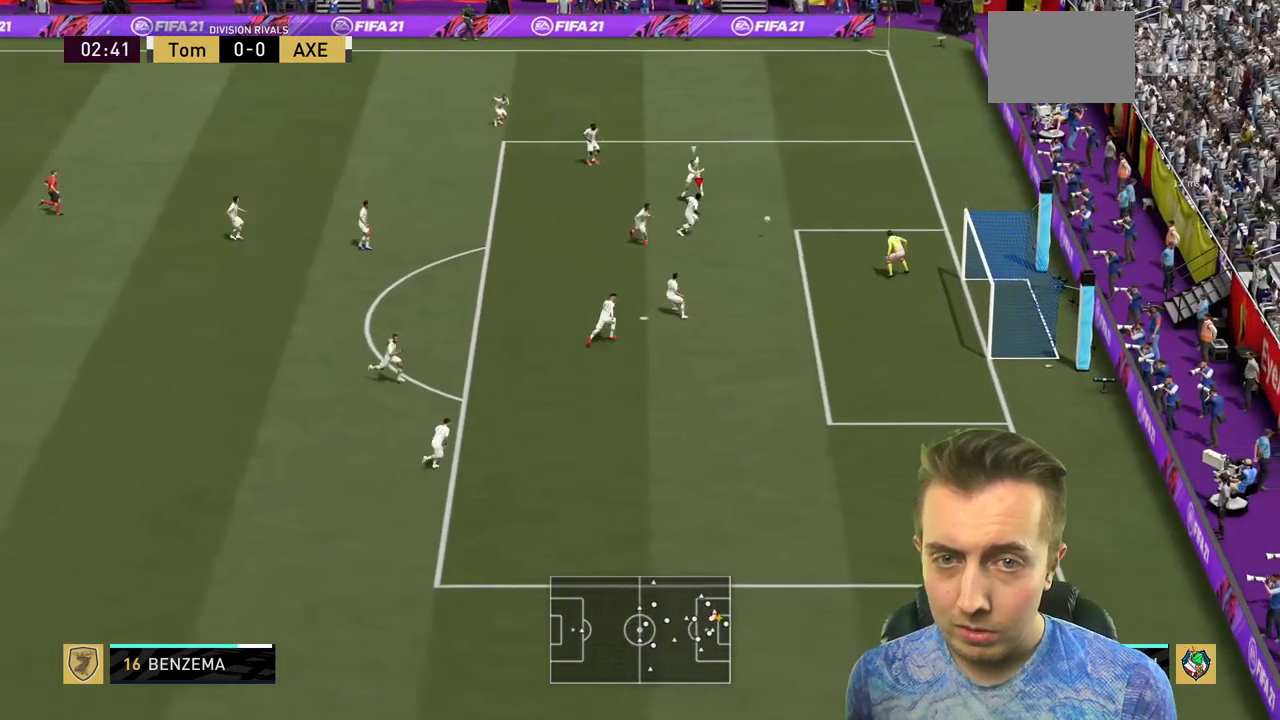
{"buttons": ["R2"], "left_stick": "left", "right_stick": "center", "events": [[200, "left_stick", "up"], [300, "left_stick", "up-left"], [400, "left_stick", "left"], [467, "L2", "up"]]}
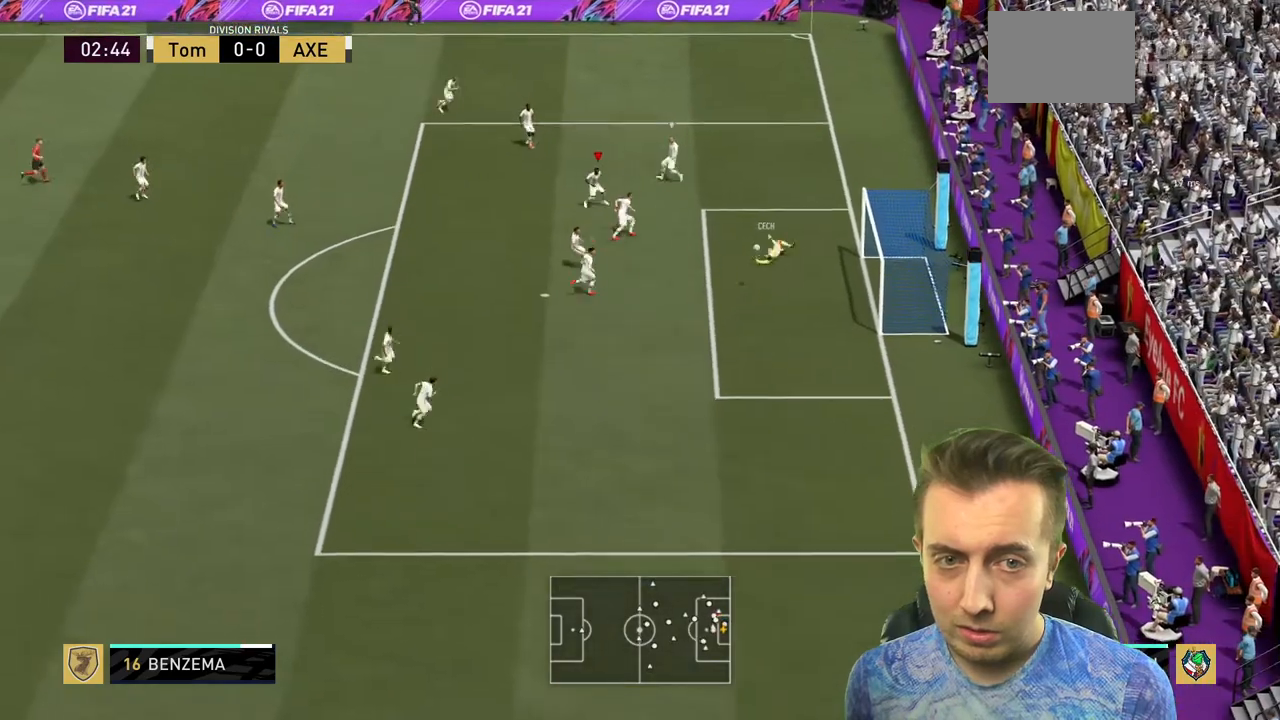
{"buttons": ["R2"], "left_stick": "down", "right_stick": "center", "events": [[67, "left_stick", "down-left"], [167, "left_stick", "down"]]}
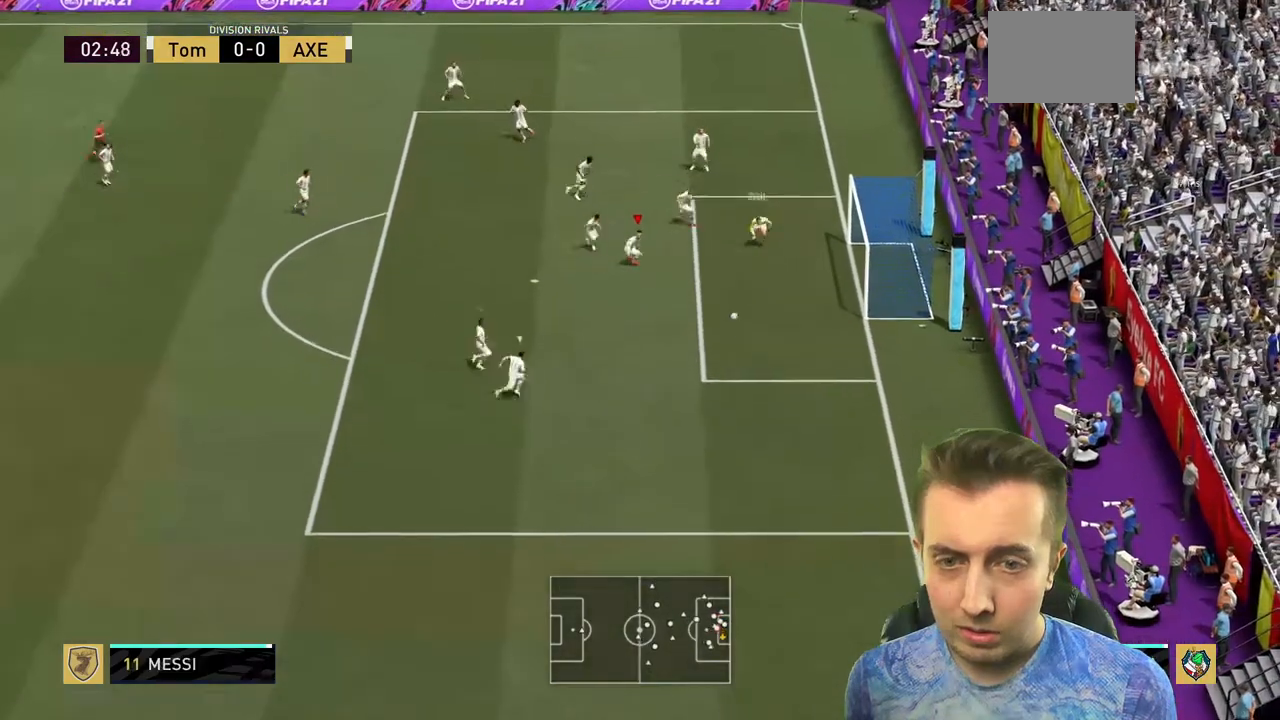
{"buttons": ["R2"], "left_stick": "right", "right_stick": "center", "events": [[67, "left_stick", "down-right"], [234, "left_stick", "right"]]}
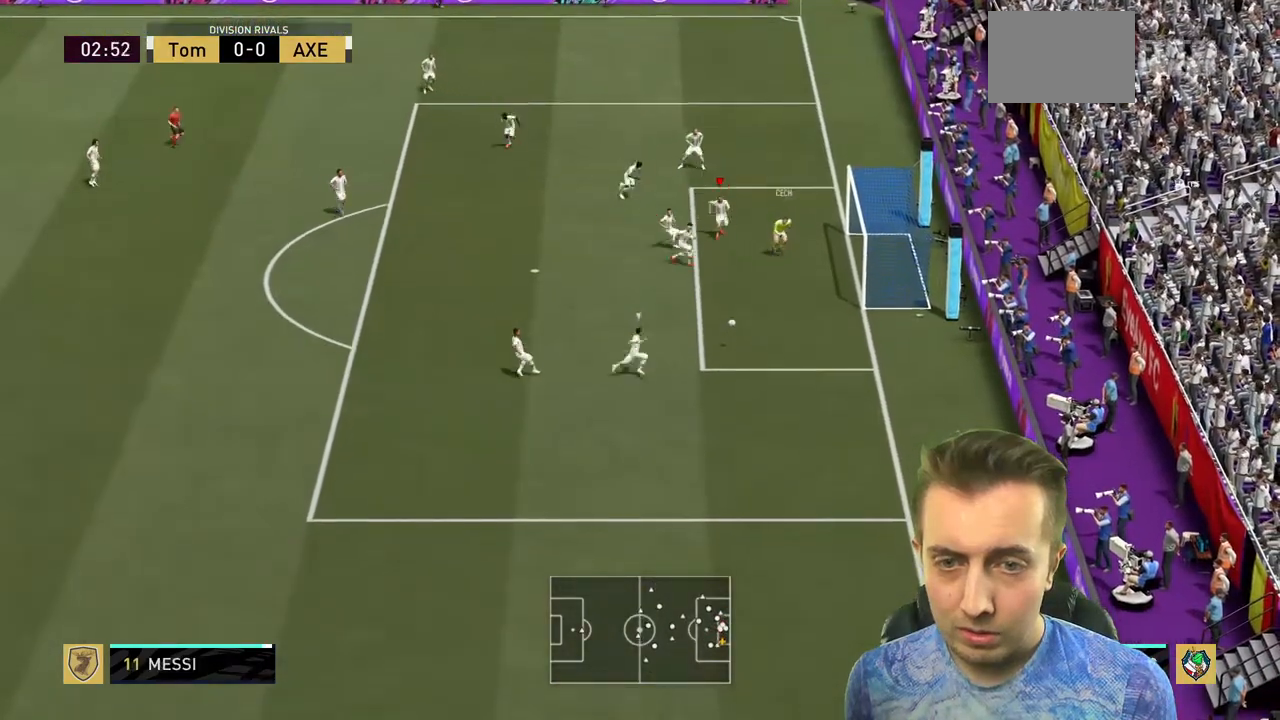
{"buttons": ["R2"], "left_stick": "down-right", "right_stick": "center"}
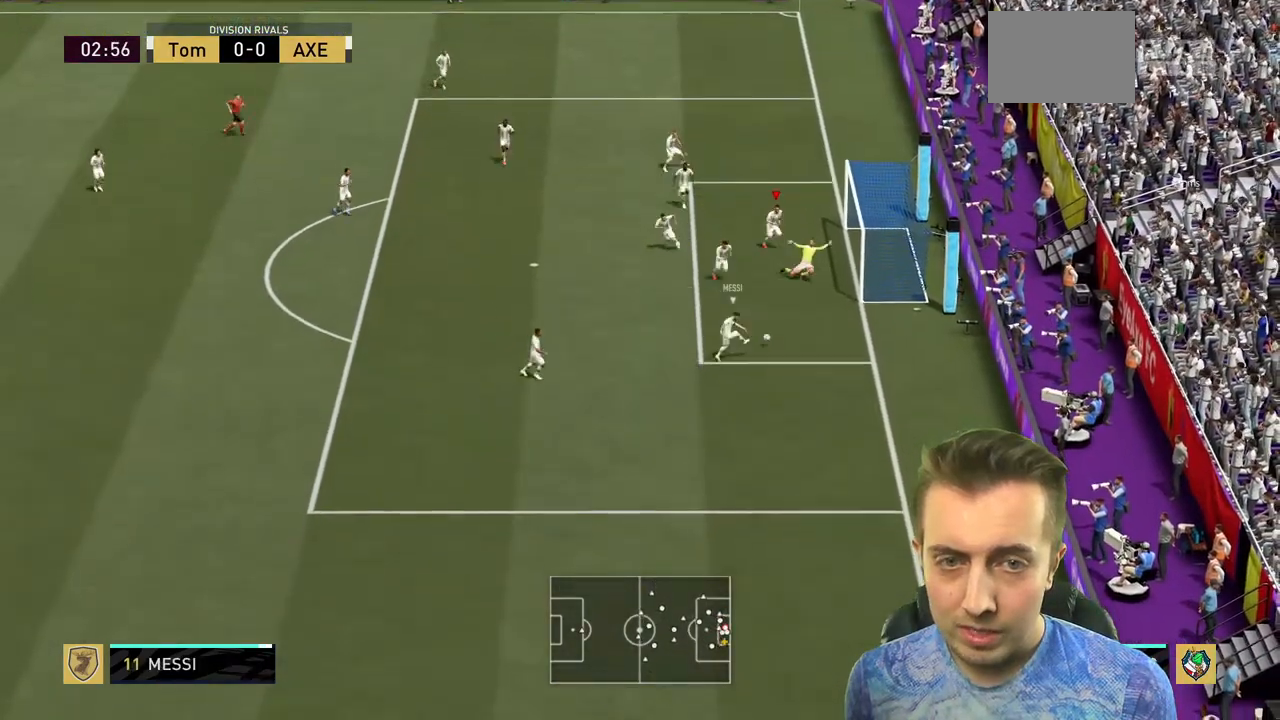
{"buttons": ["R2"], "left_stick": "down", "right_stick": "center", "events": [[334, "left_stick", "down"]]}
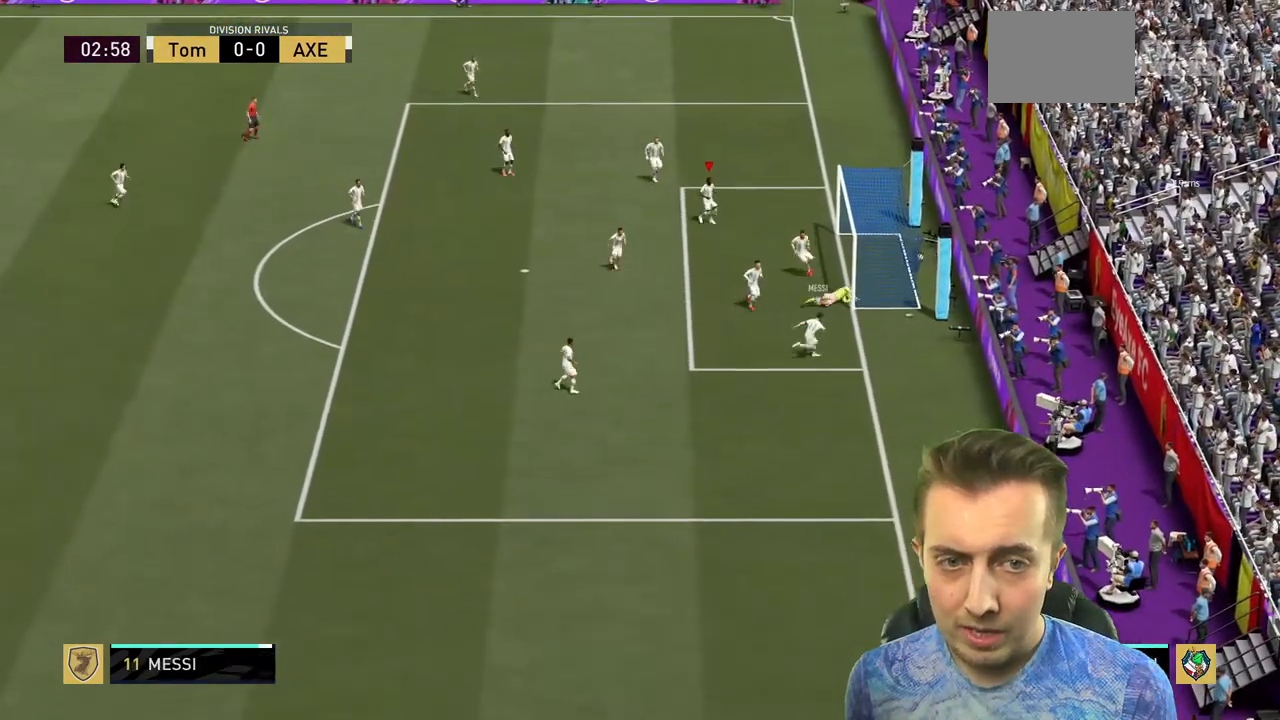
{"buttons": [], "left_stick": "center", "right_stick": "center", "events": [[234, "left_stick", "center"], [368, "R2", "up"]]}
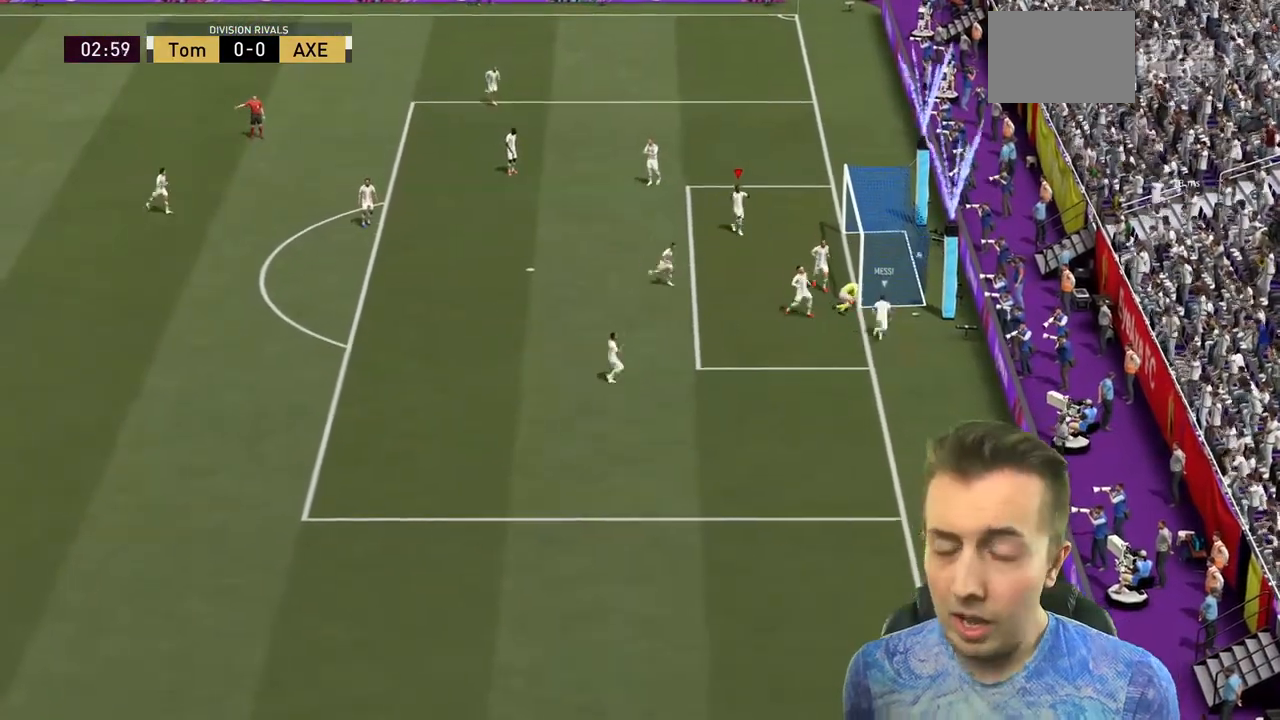
{"buttons": [], "left_stick": "center", "right_stick": "center", "events": []}
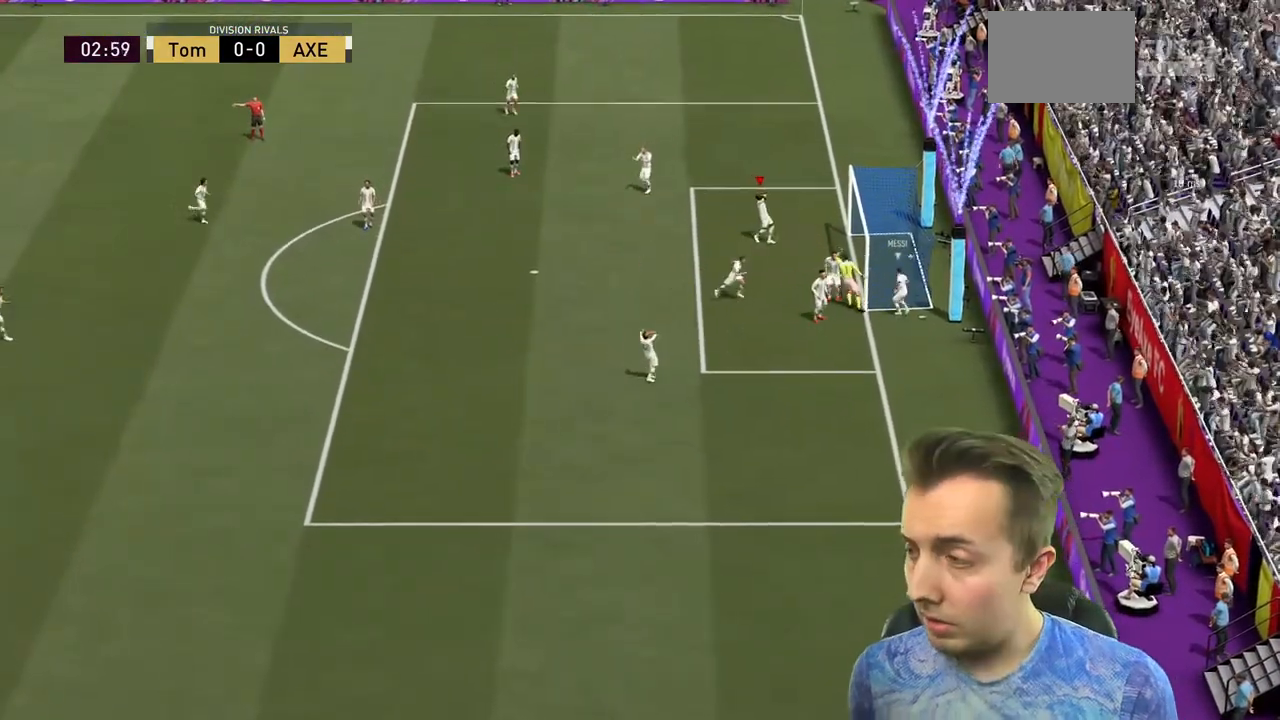
{"buttons": [], "left_stick": "center", "right_stick": "center", "events": []}
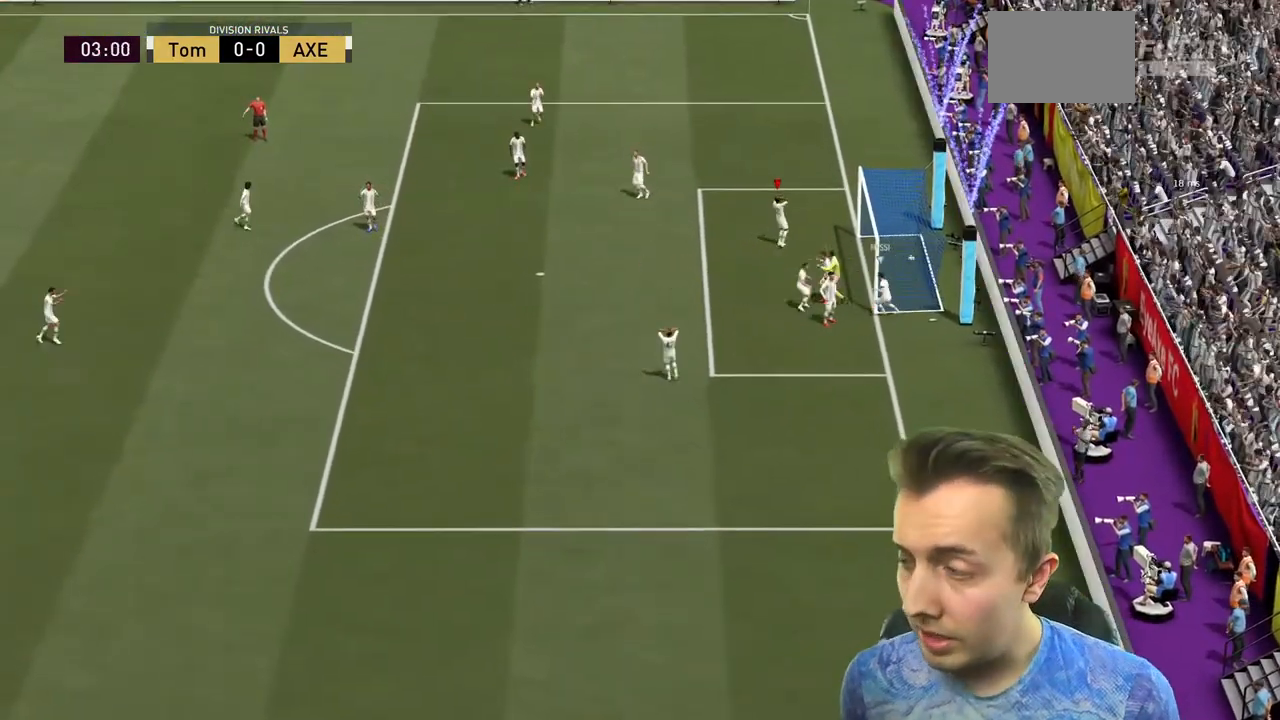
{"buttons": [], "left_stick": "center", "right_stick": "center", "events": []}
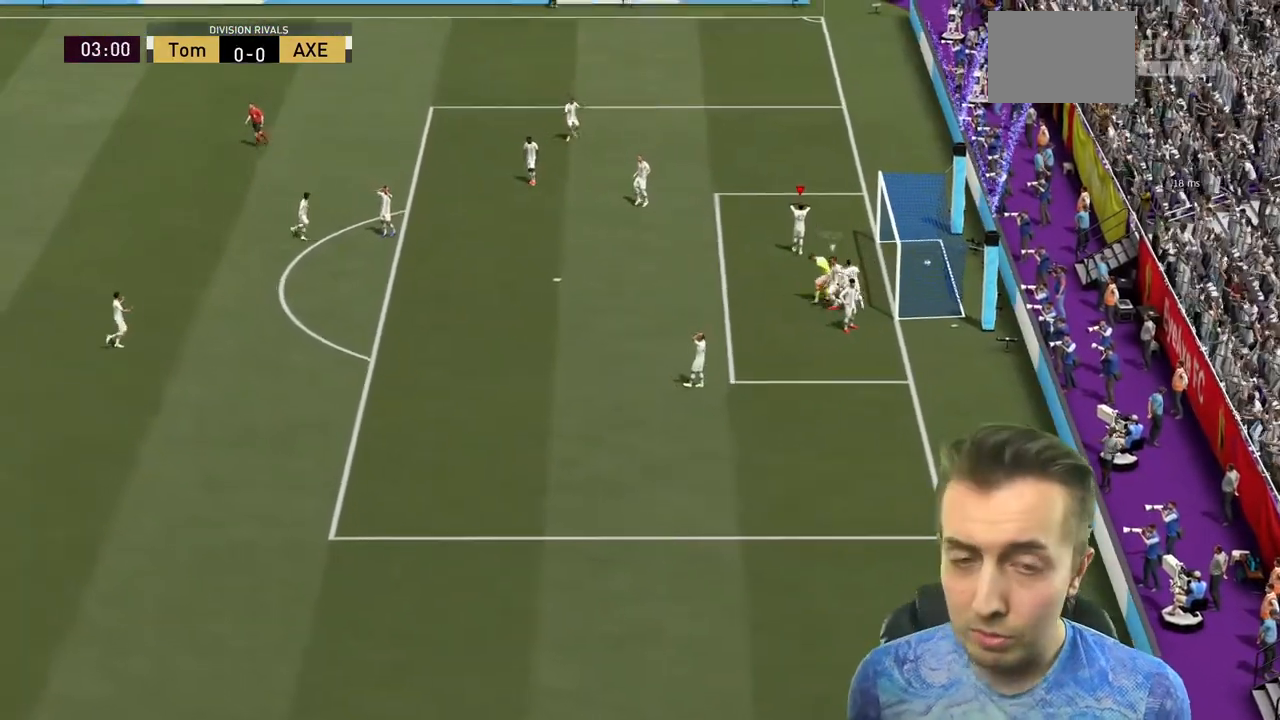
{"buttons": [], "left_stick": "center", "right_stick": "center", "events": []}
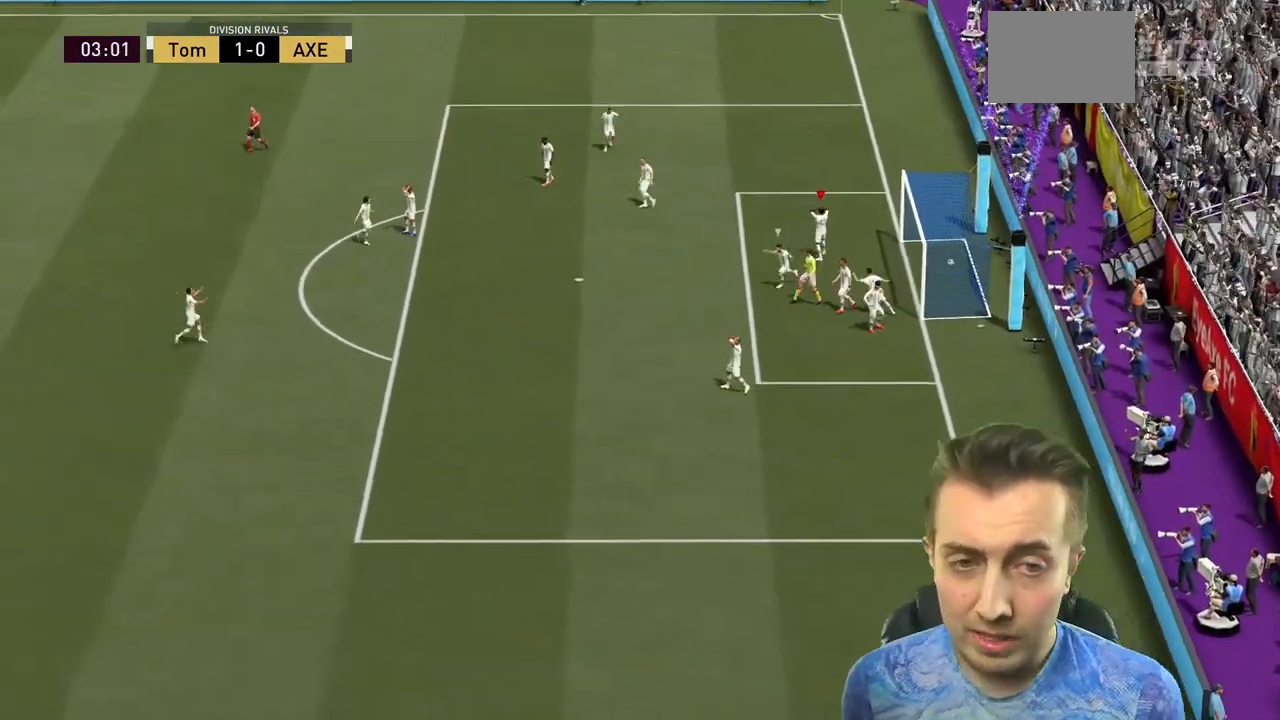
{"buttons": ["A"], "left_stick": "center", "right_stick": "center", "events": [[467, "A", "down"]]}
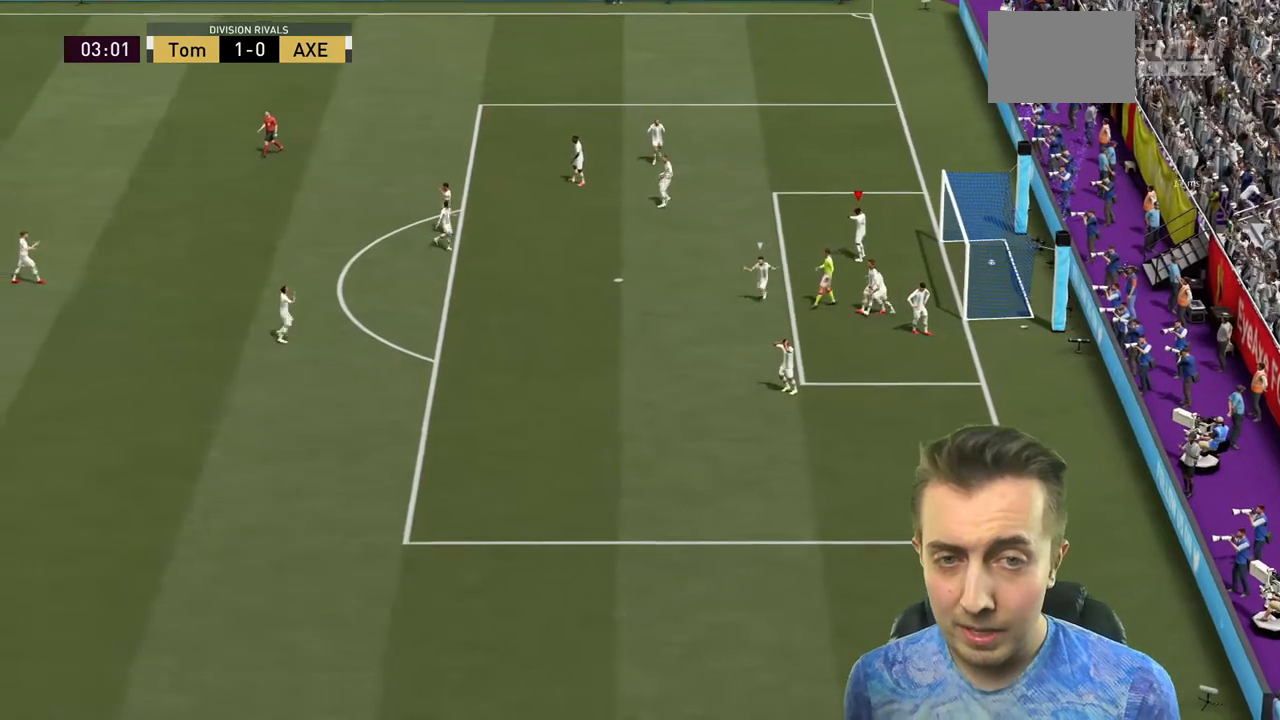
{"buttons": ["A"], "left_stick": "center", "right_stick": "center", "events": [[334, "A", "up"], [368, "A", "down"]]}
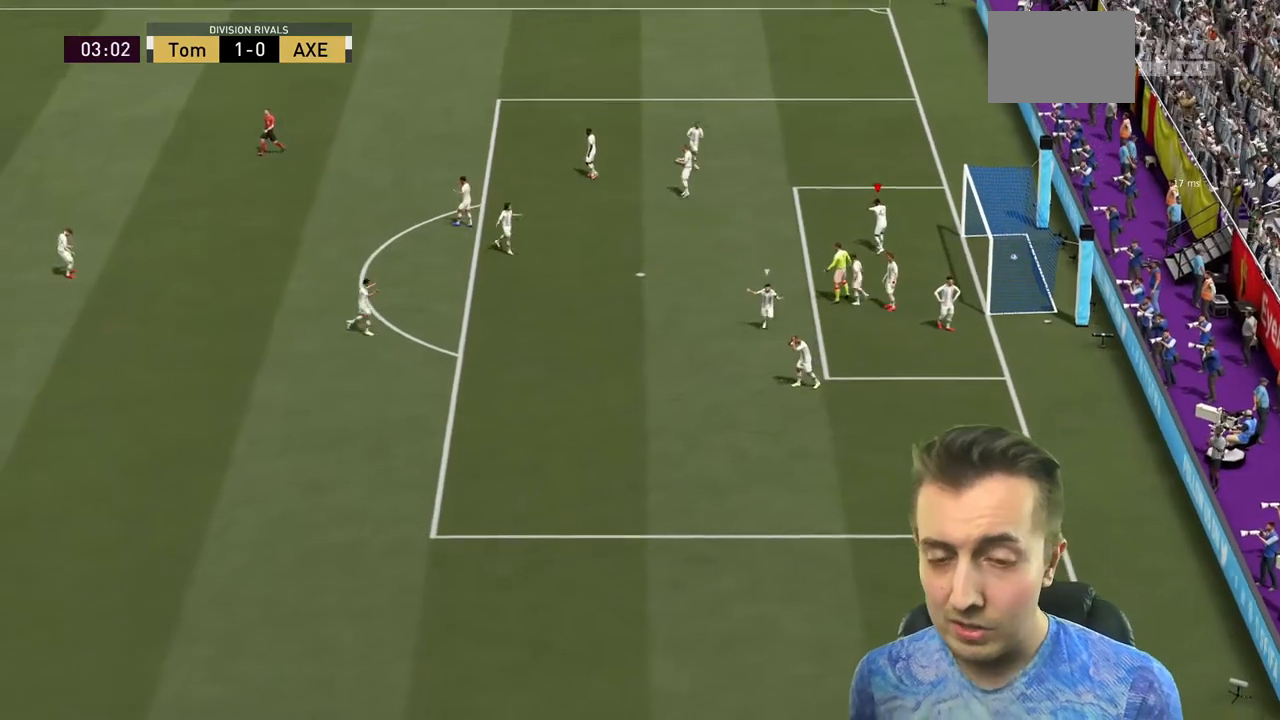
{"buttons": [], "left_stick": "center", "right_stick": "center", "events": [[33, "A", "up"], [133, "L2", "down"], [200, "L2", "up"]]}
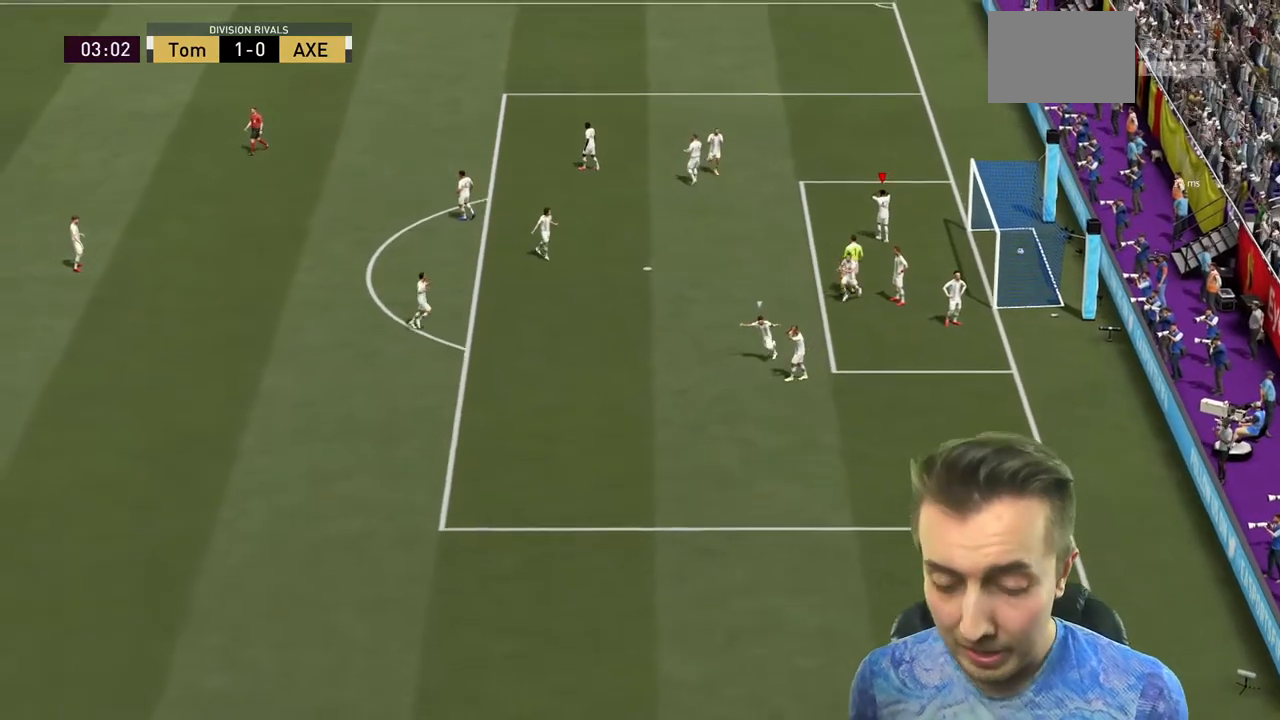
{"buttons": [], "left_stick": "center", "right_stick": "center", "events": [[67, "L2", "down"], [134, "L2", "up"]]}
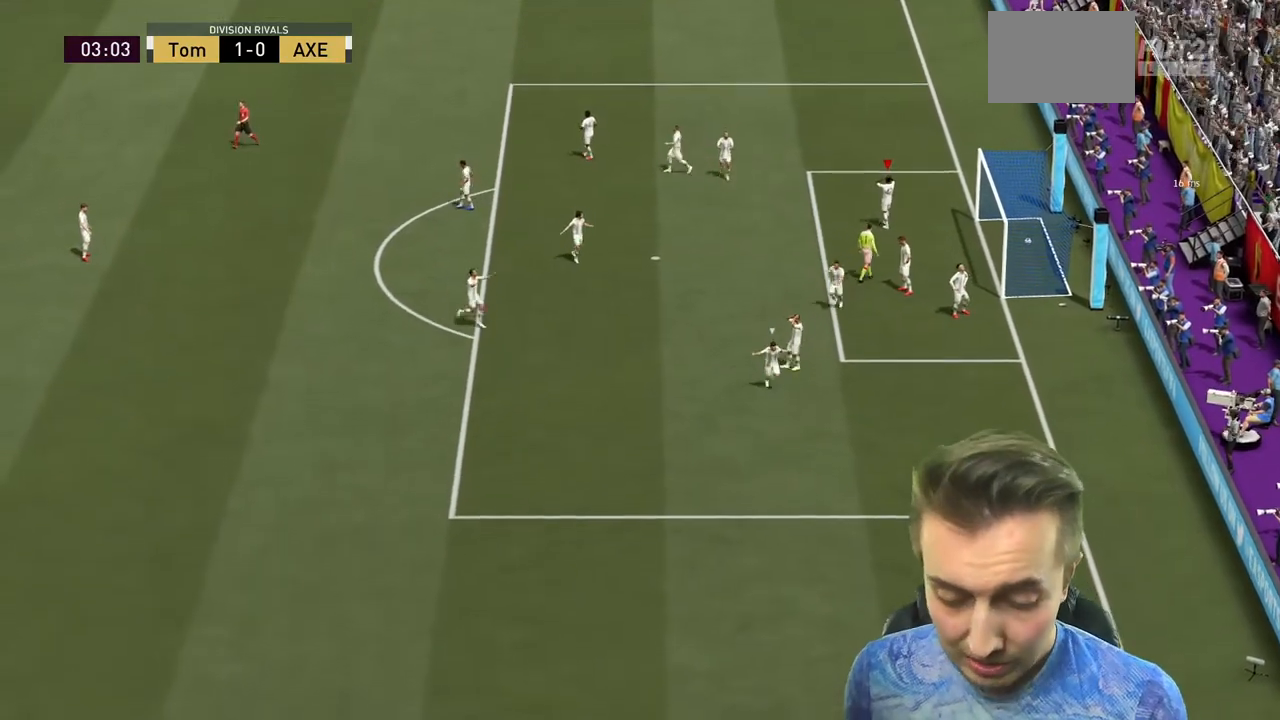
{"buttons": [], "left_stick": "center", "right_stick": "center", "events": []}
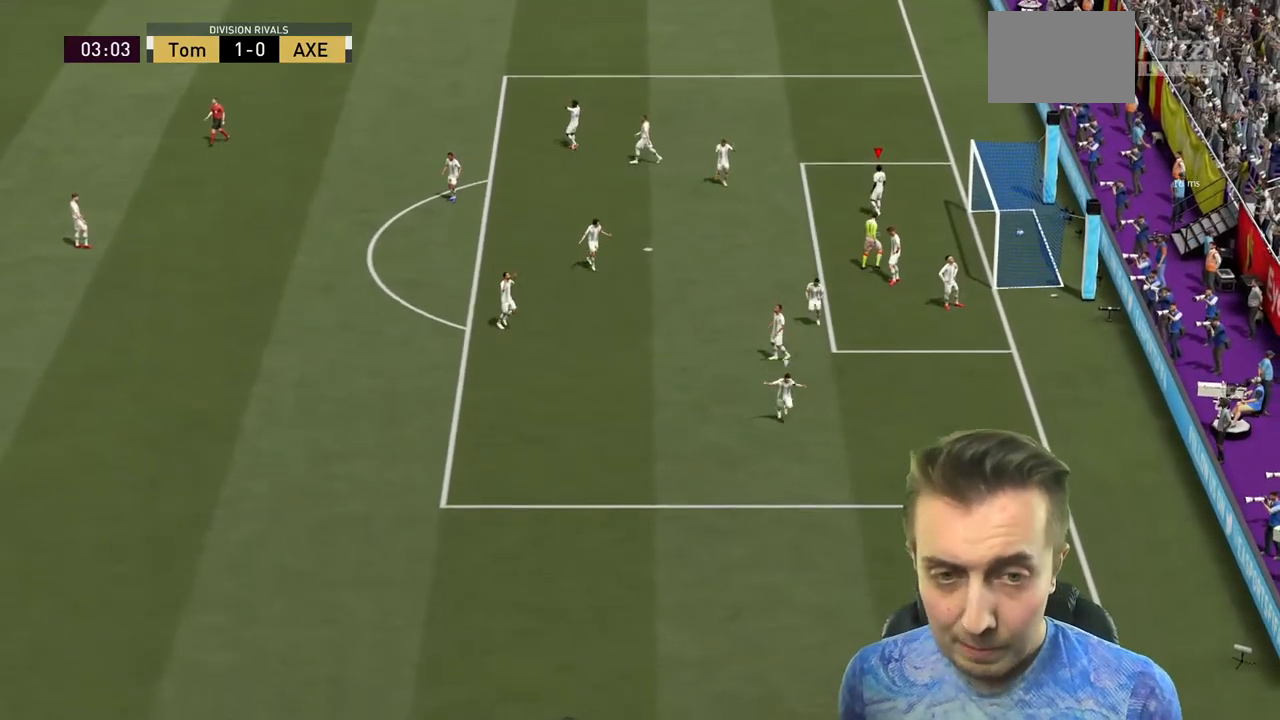
{"buttons": [], "left_stick": "center", "right_stick": "center", "events": []}
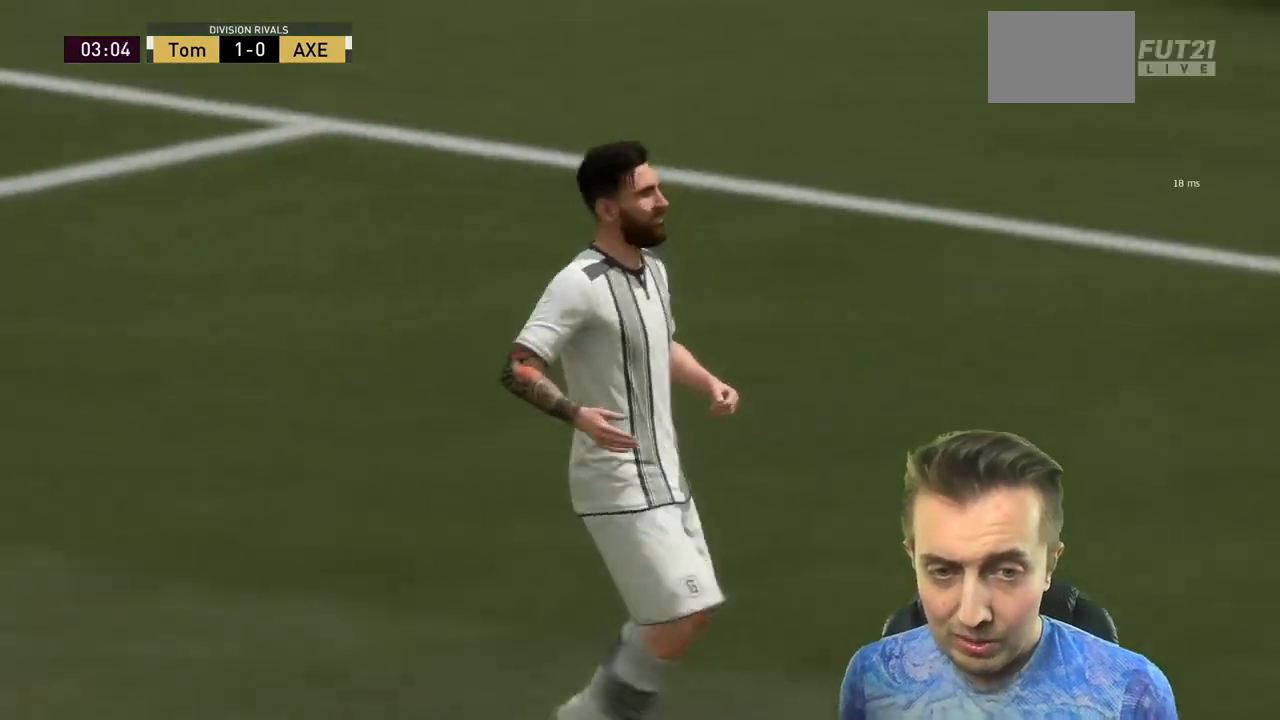
{"buttons": [], "left_stick": "center", "right_stick": "center", "events": [[167, "R2", "down"], [200, "R2", "up"]]}
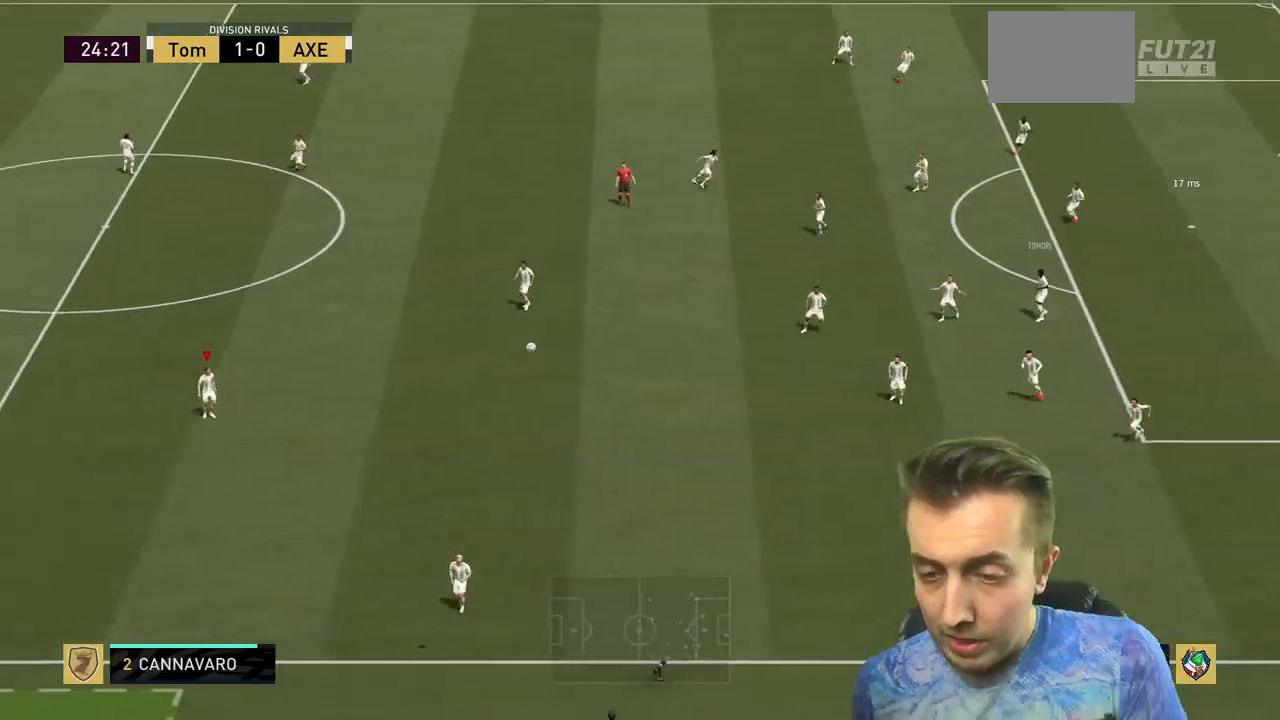
{"buttons": [], "left_stick": "center", "right_stick": "center", "events": []}
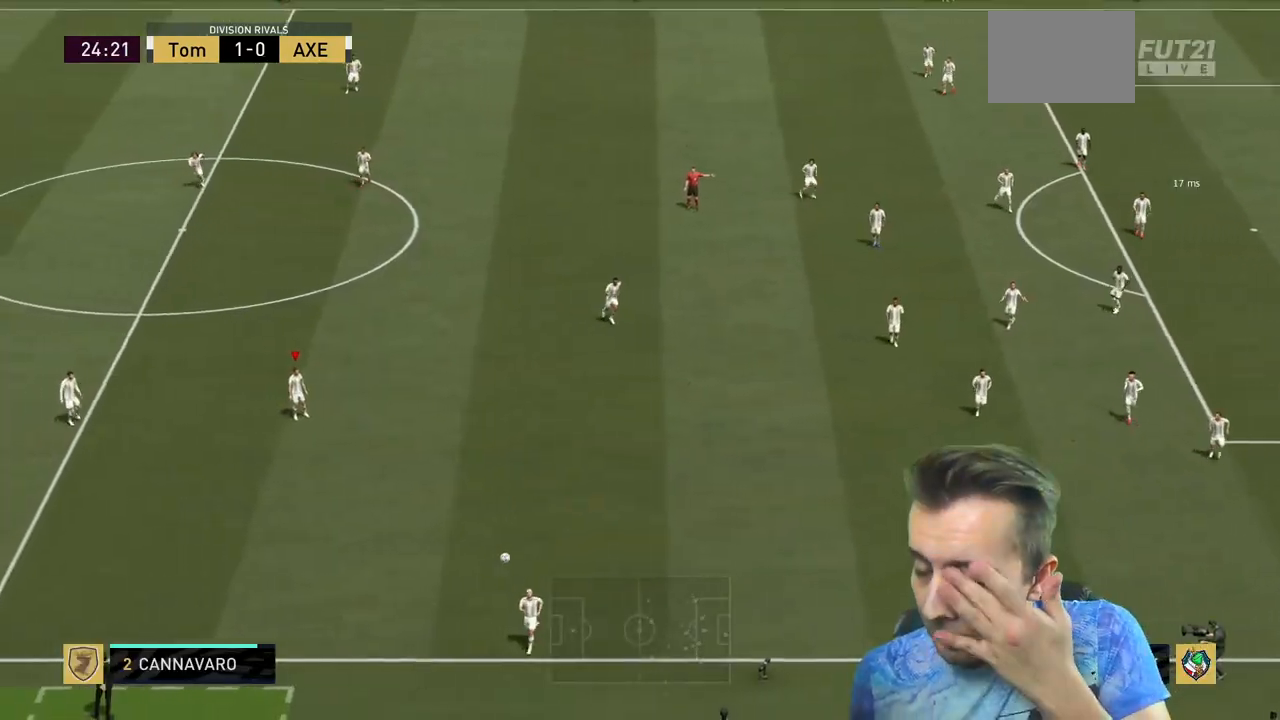
{"buttons": [], "left_stick": "center", "right_stick": "center", "events": []}
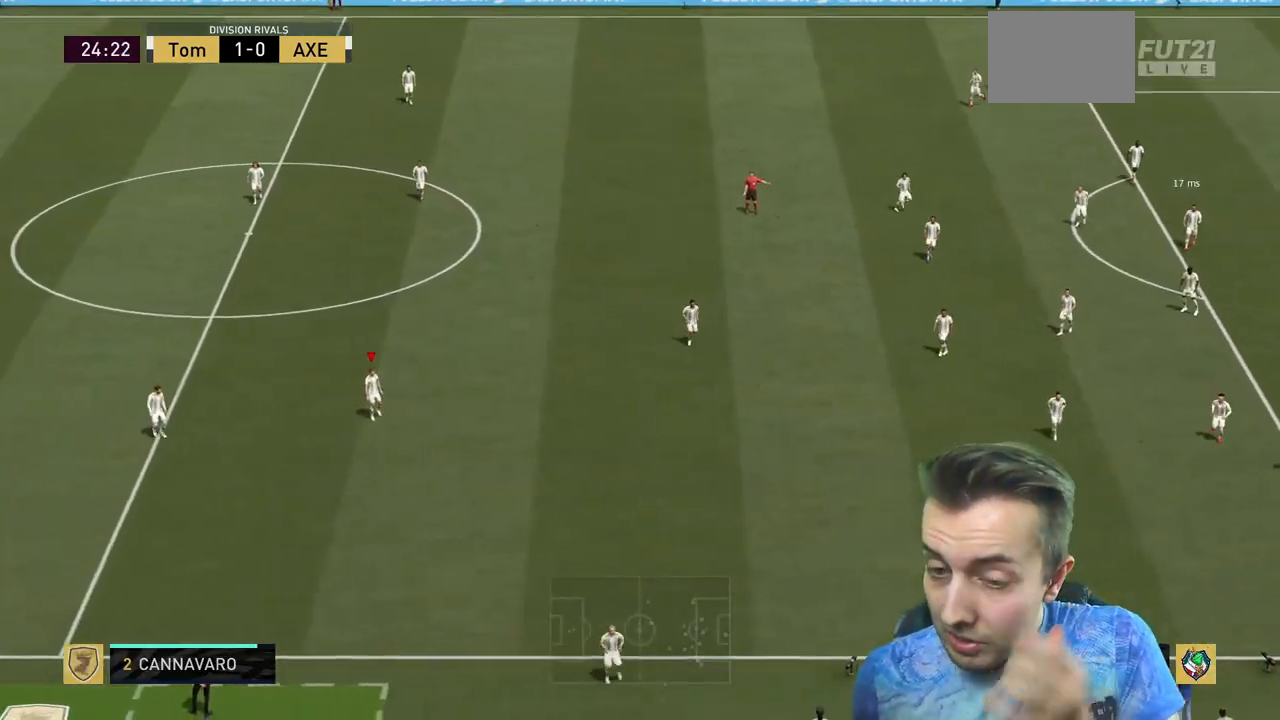
{"buttons": [], "left_stick": "center", "right_stick": "center", "events": []}
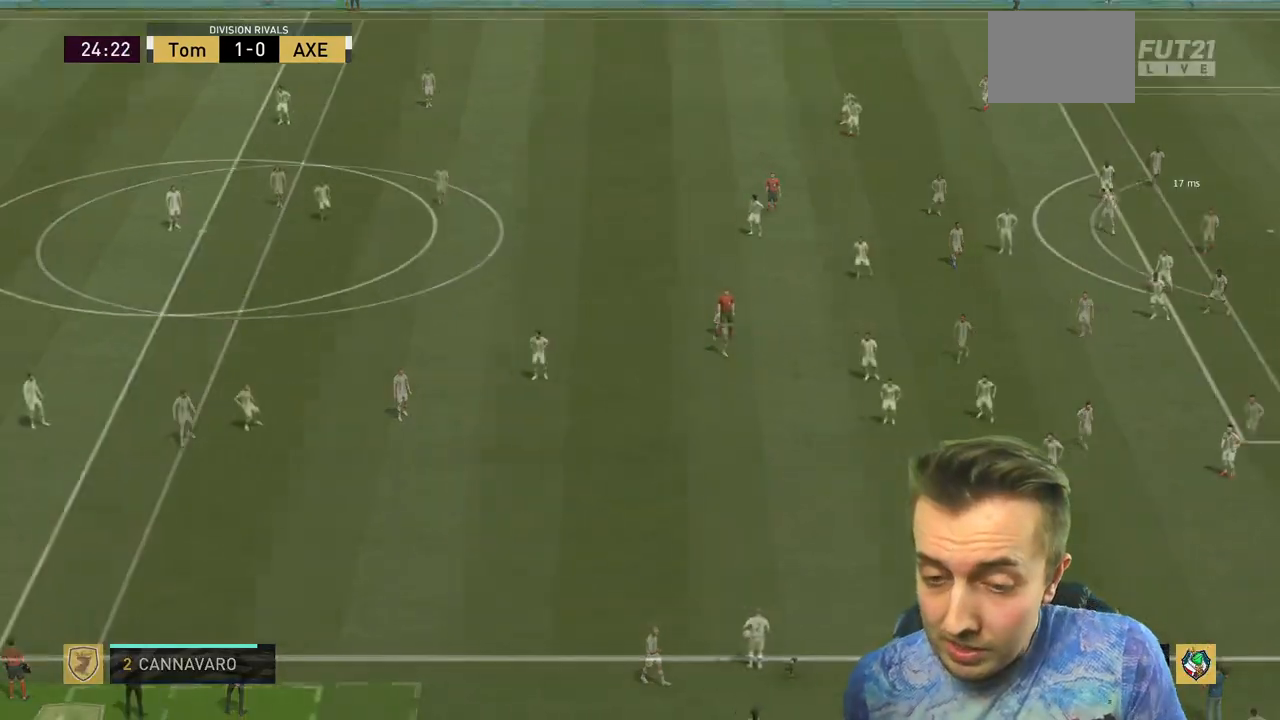
{"buttons": [], "left_stick": "center", "right_stick": "center", "events": []}
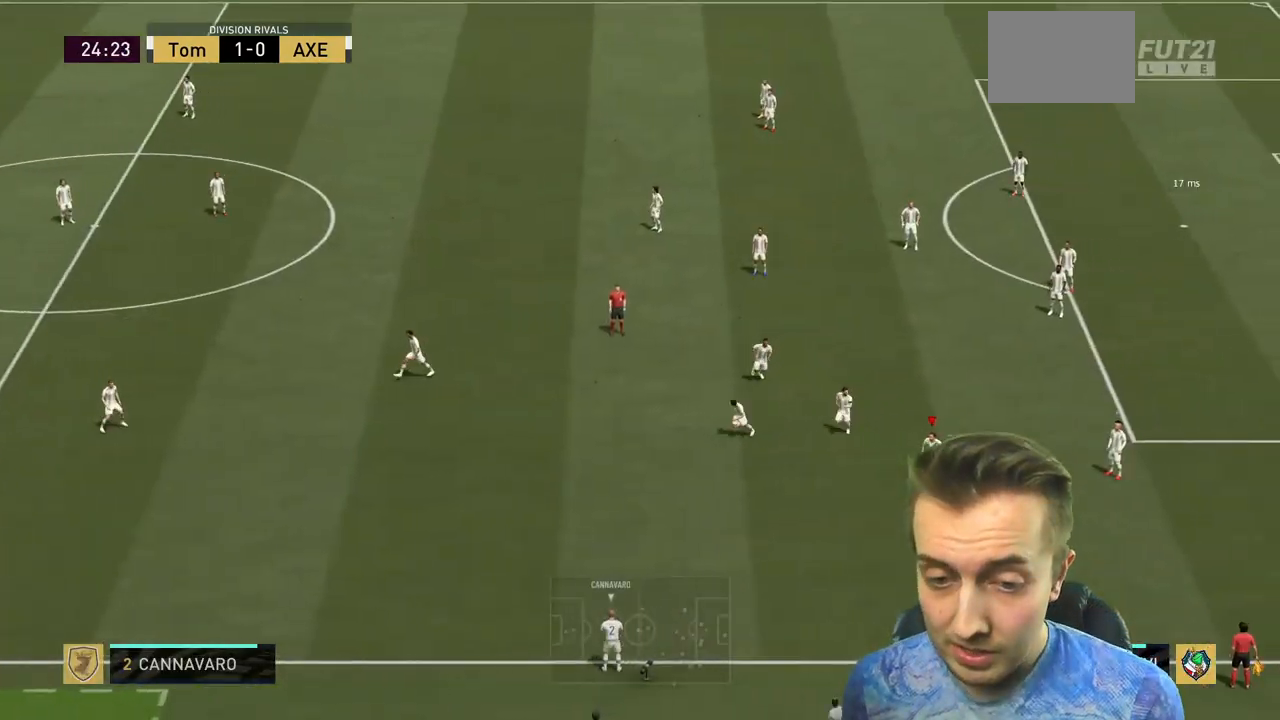
{"buttons": ["R2"], "left_stick": "down-left", "right_stick": "center", "events": [[234, "left_stick", "left"], [301, "R2", "down"], [434, "left_stick", "down-left"]]}
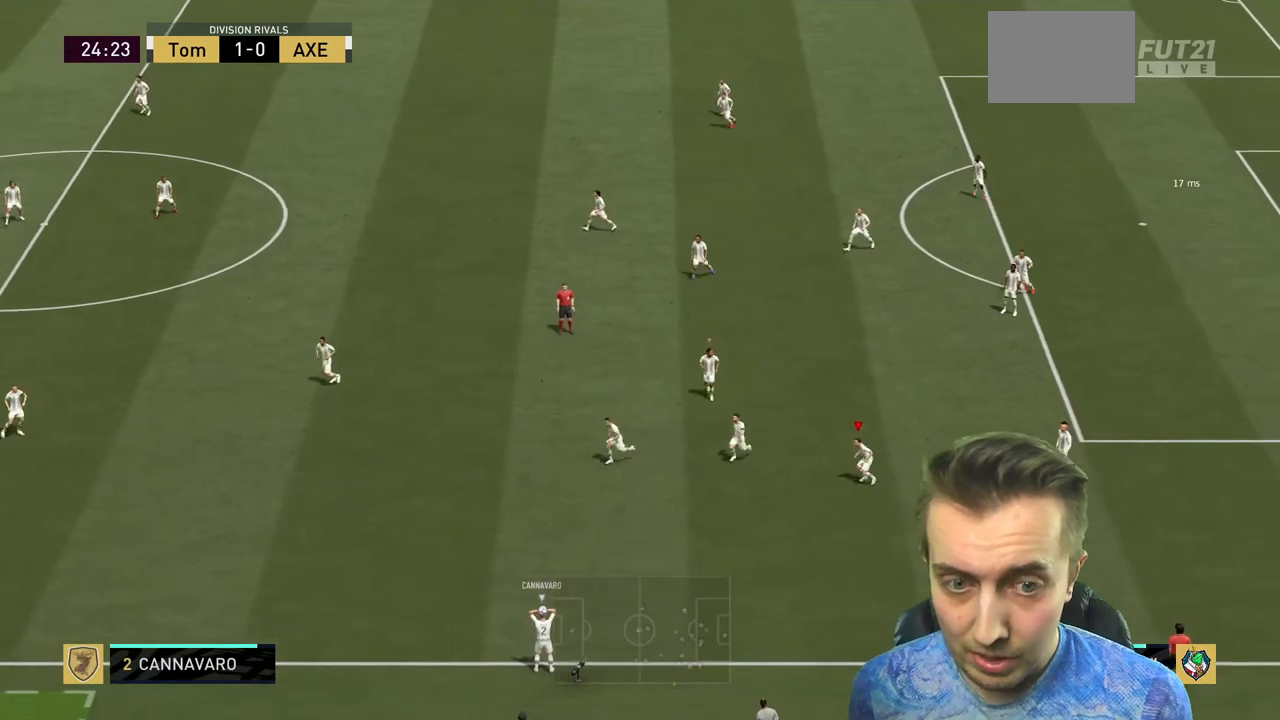
{"buttons": ["R2"], "left_stick": "down-left", "right_stick": "center", "events": []}